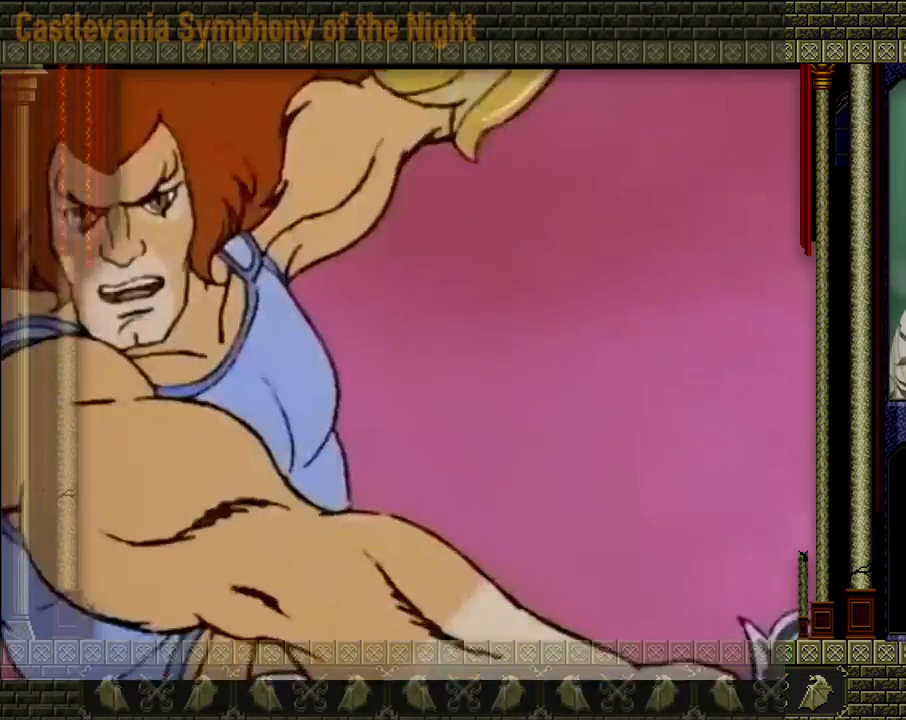
Gameplay with a controller (Xbox layout); each line is a JSON object with the inputs held at the frame after it. "events" lists button and stick changes between this image and that frame as [ms after this image, input, new state], when the widget could be followed in between. Not read: L3 R3 right_stick.
{"buttons": [], "left_stick": "right", "events": []}
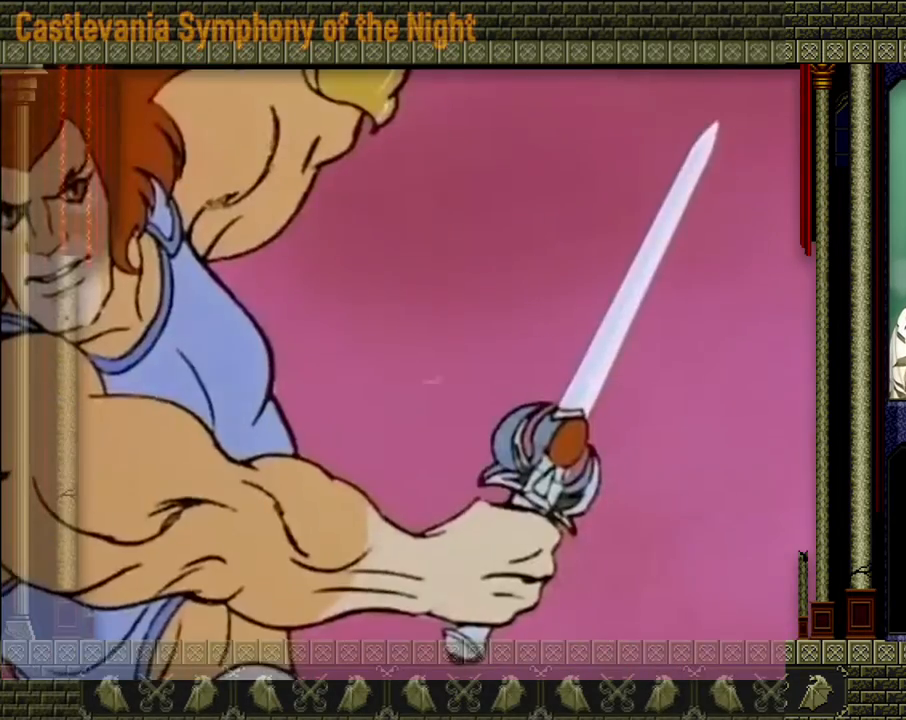
{"buttons": ["A"], "left_stick": "down", "events": [[40, "A", "down"], [240, "left_stick", "up"], [400, "left_stick", "down-left"], [520, "left_stick", "down"]]}
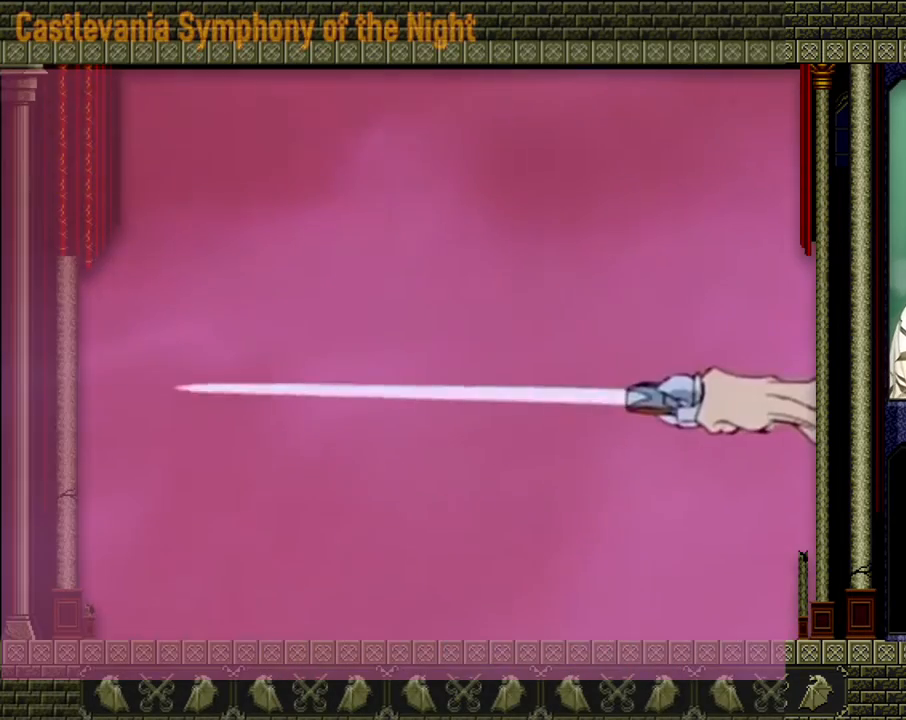
{"buttons": [], "left_stick": "center", "events": [[40, "left_stick", "down-right"], [120, "left_stick", "right"], [280, "left_stick", "center"], [320, "A", "up"]]}
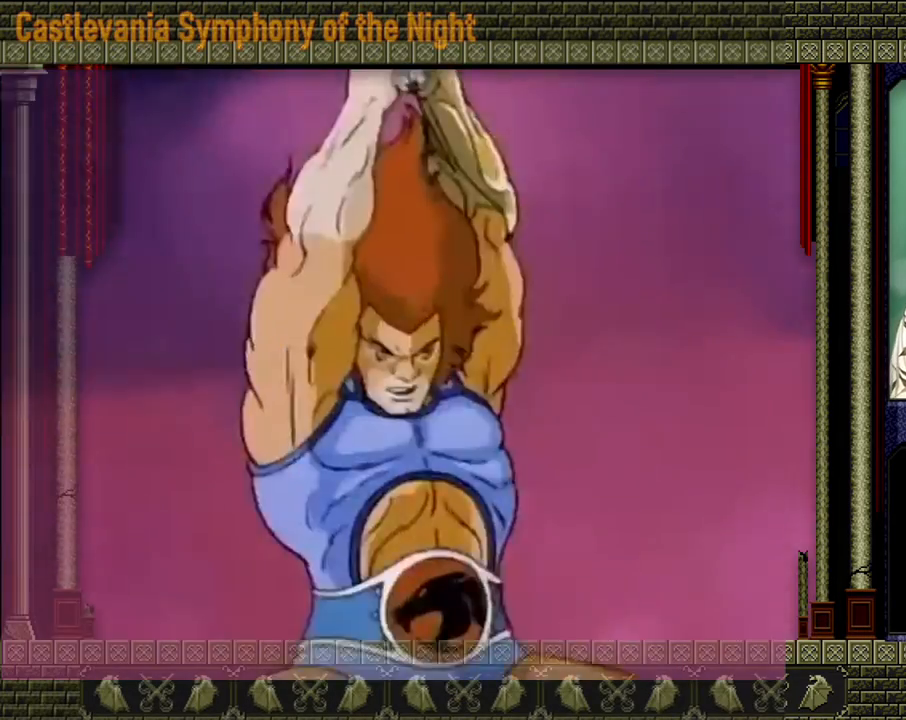
{"buttons": [], "left_stick": "center", "events": []}
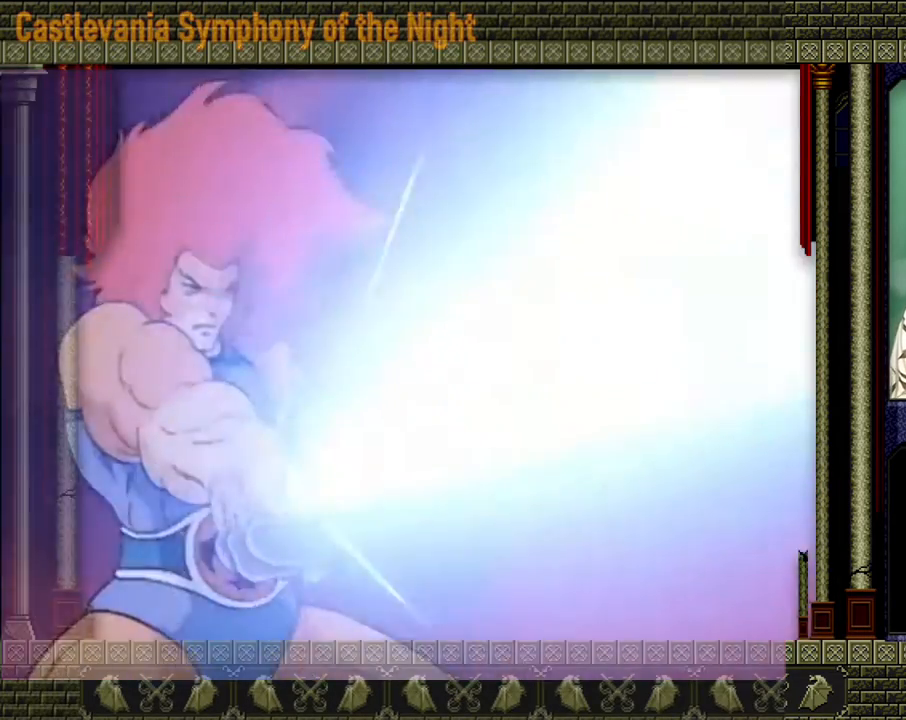
{"buttons": [], "left_stick": "center", "events": []}
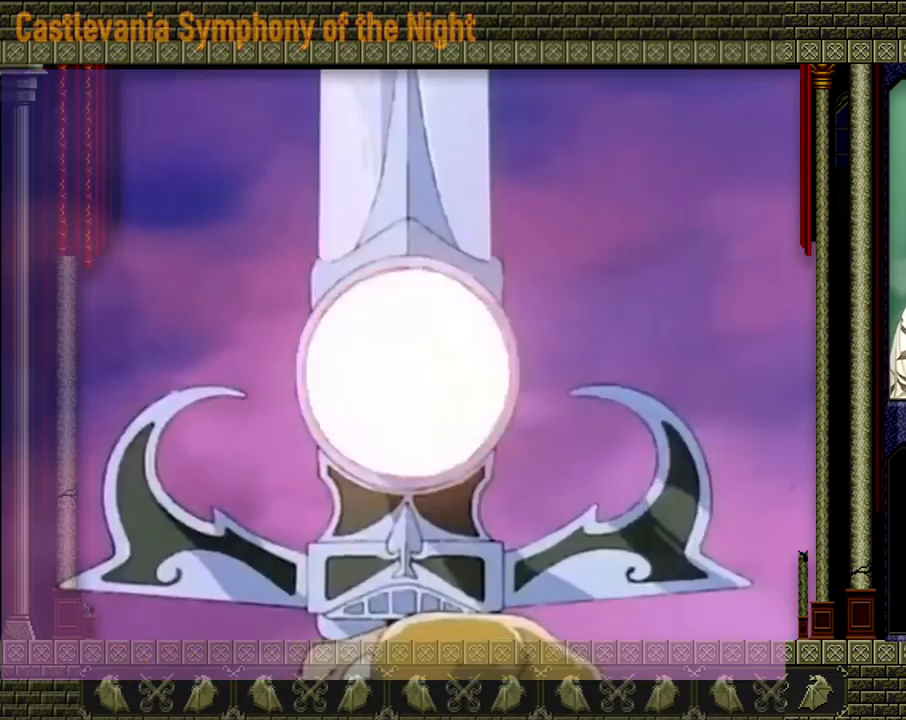
{"buttons": [], "left_stick": "center", "events": []}
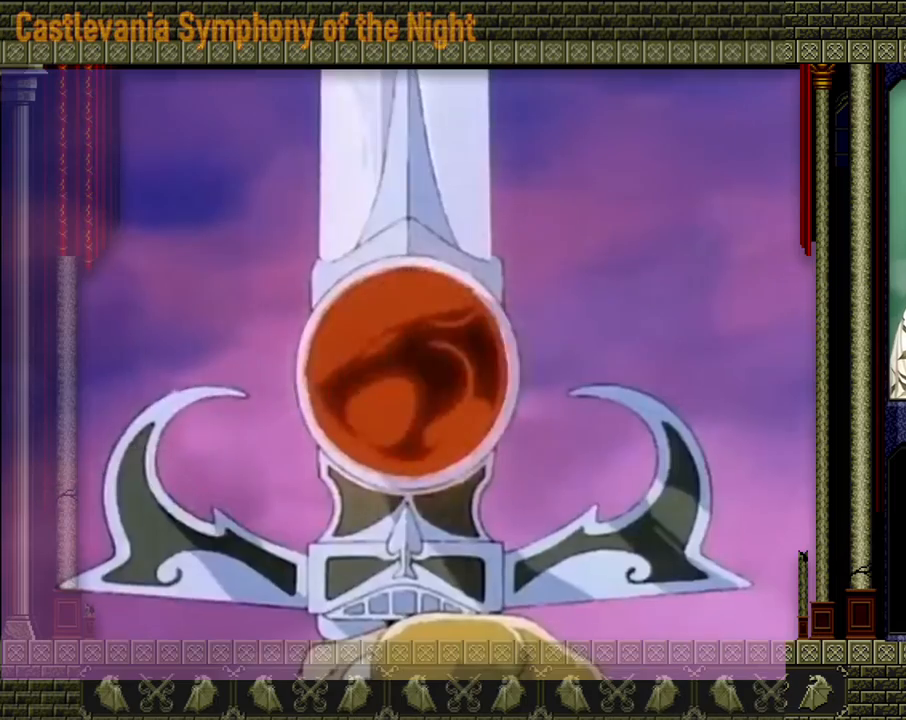
{"buttons": [], "left_stick": "center", "events": []}
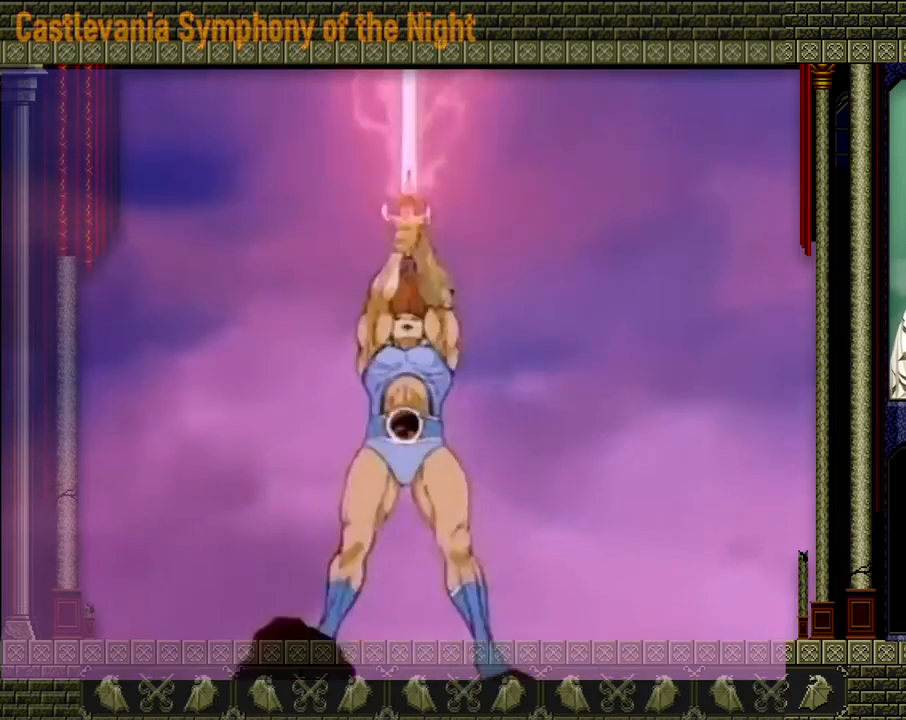
{"buttons": [], "left_stick": "center", "events": []}
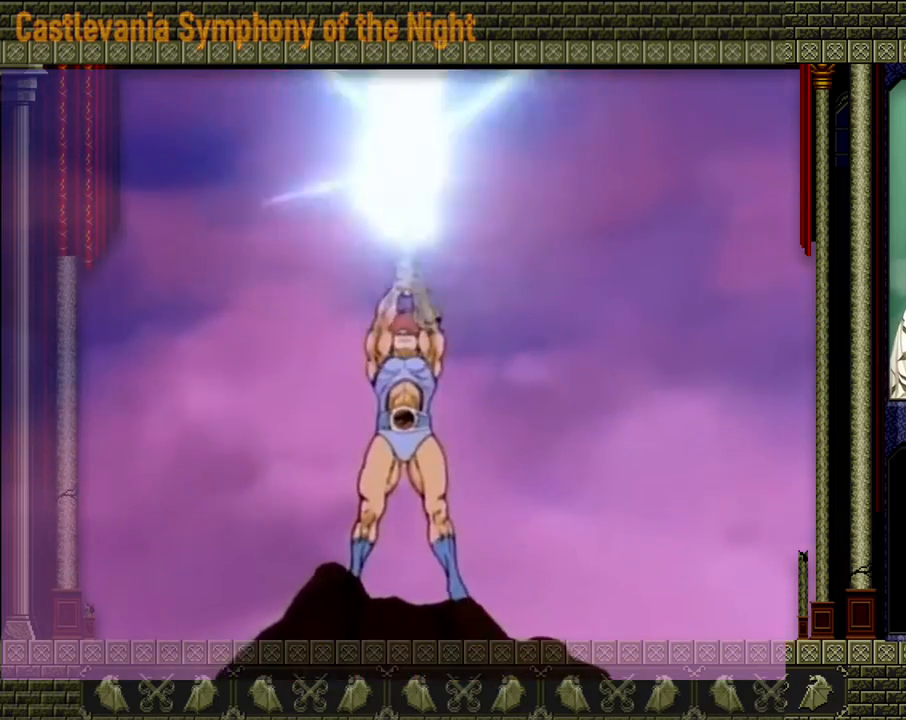
{"buttons": [], "left_stick": "center", "events": []}
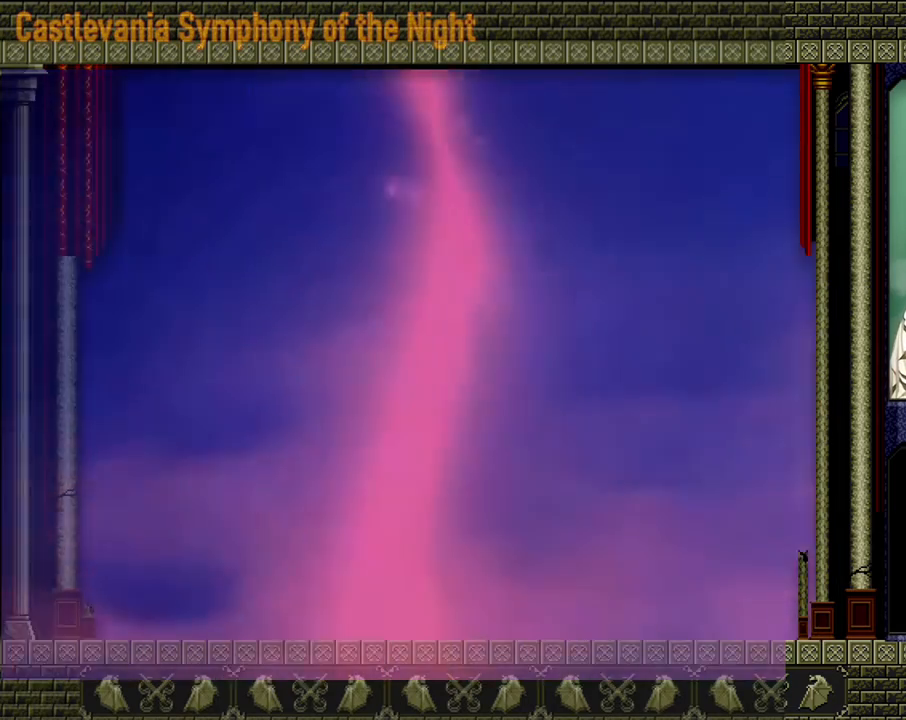
{"buttons": ["A"], "left_stick": "down-right", "events": [[40, "A", "down"], [80, "left_stick", "up-right"], [240, "left_stick", "up-left"], [320, "left_stick", "down-left"], [440, "left_stick", "down-right"]]}
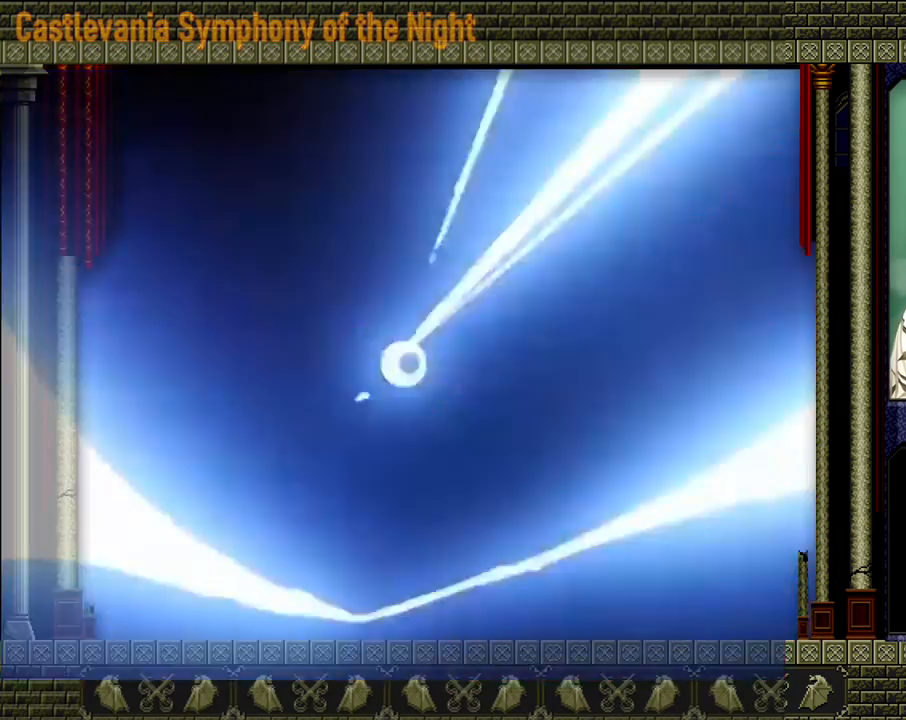
{"buttons": [], "left_stick": "center", "events": [[80, "left_stick", "center"], [120, "A", "up"]]}
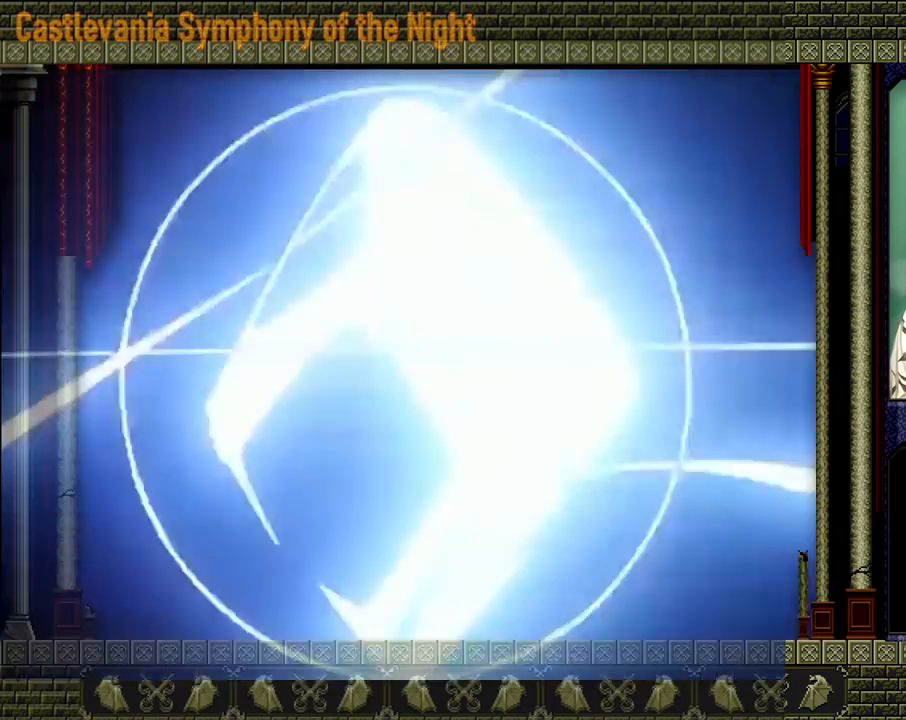
{"buttons": [], "left_stick": "center", "events": []}
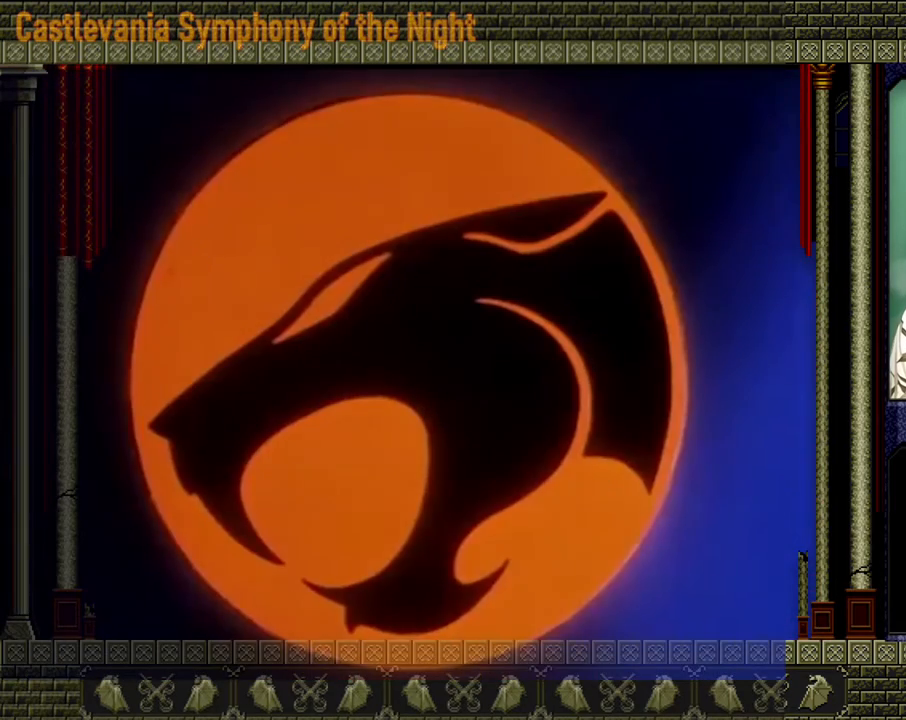
{"buttons": [], "left_stick": "center", "events": []}
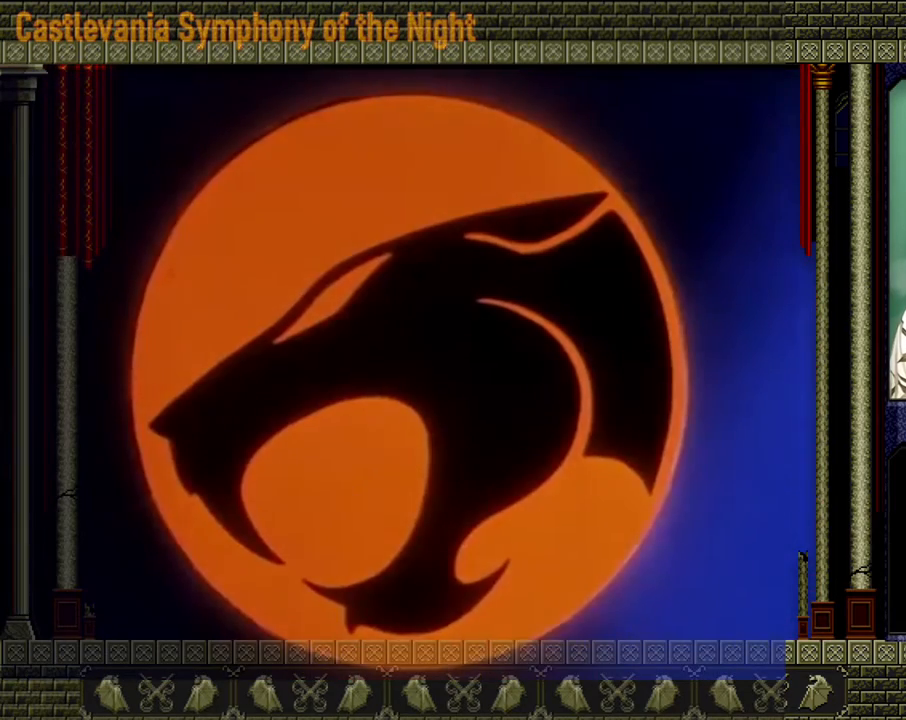
{"buttons": [], "left_stick": "center", "events": []}
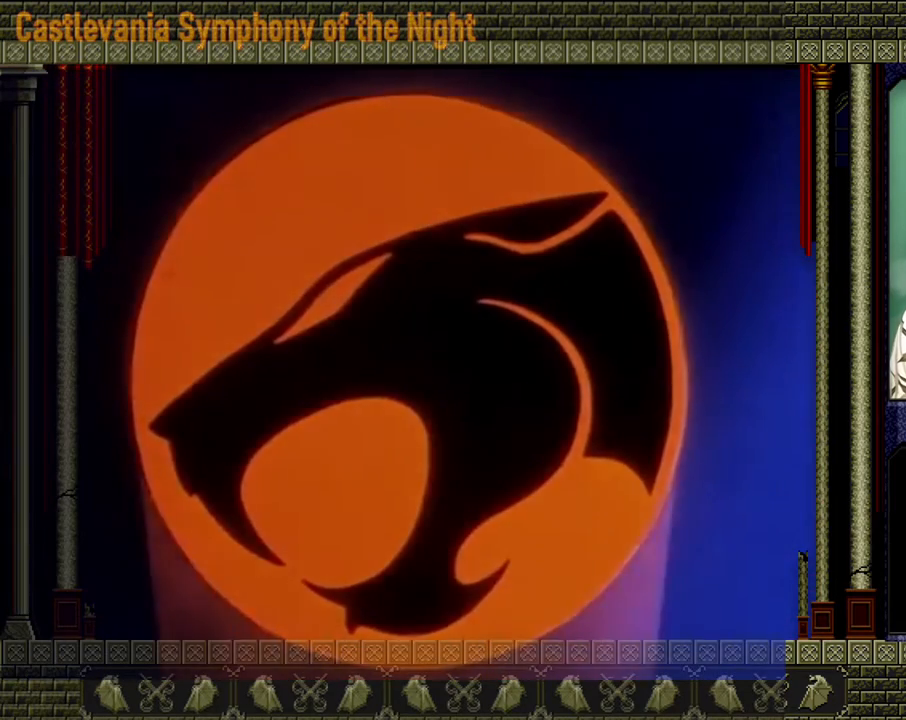
{"buttons": [], "left_stick": "center", "events": []}
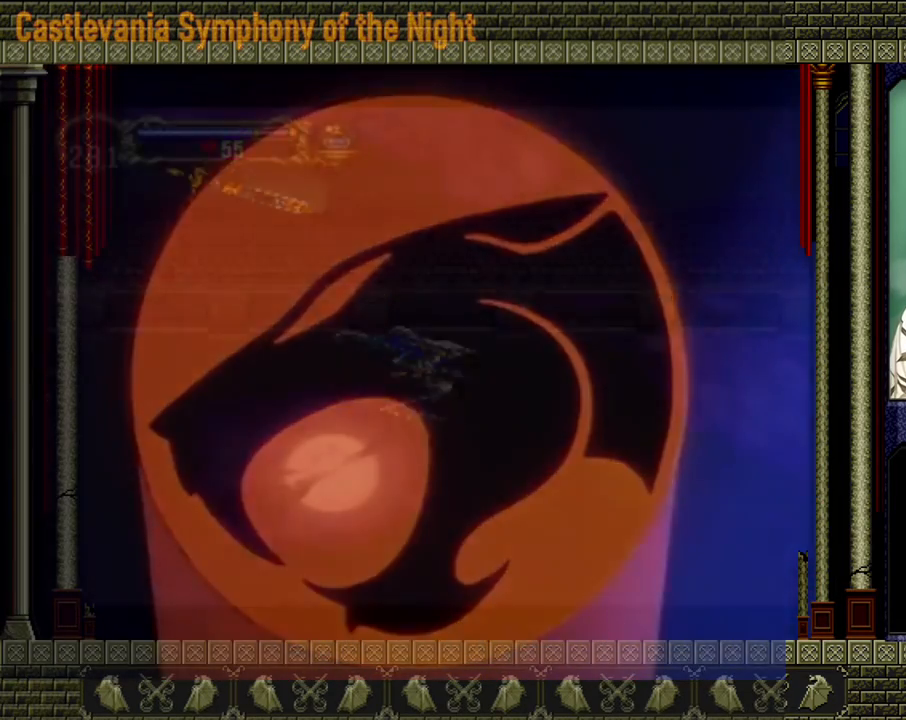
{"buttons": ["A"], "left_stick": "up-right", "events": [[240, "A", "down"], [480, "left_stick", "up-right"]]}
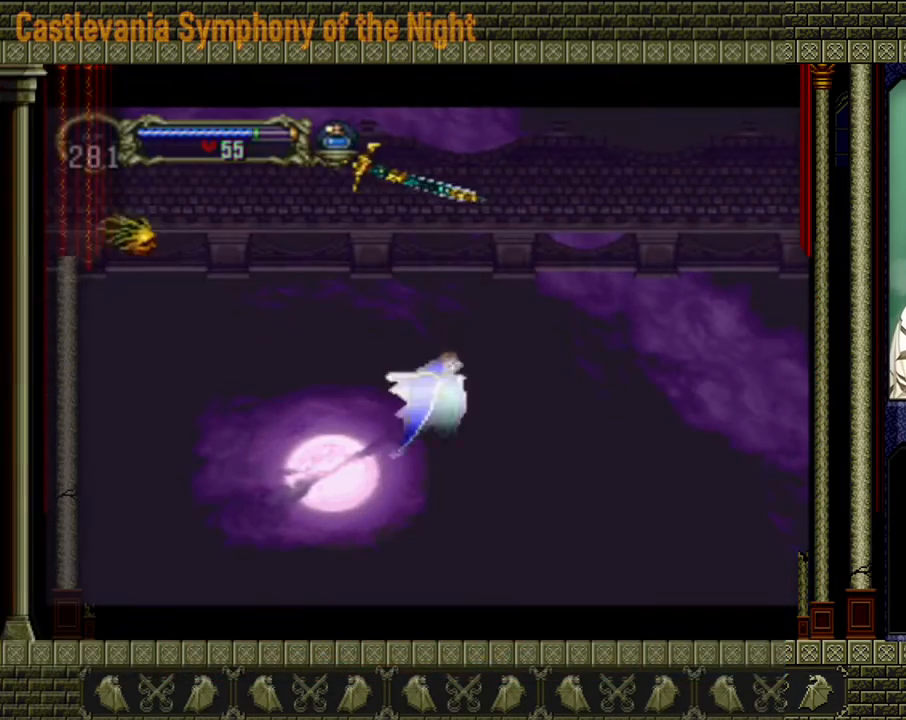
{"buttons": ["A"], "left_stick": "right", "events": [[120, "left_stick", "up-left"], [200, "left_stick", "down-left"], [320, "left_stick", "down-right"], [400, "left_stick", "right"]]}
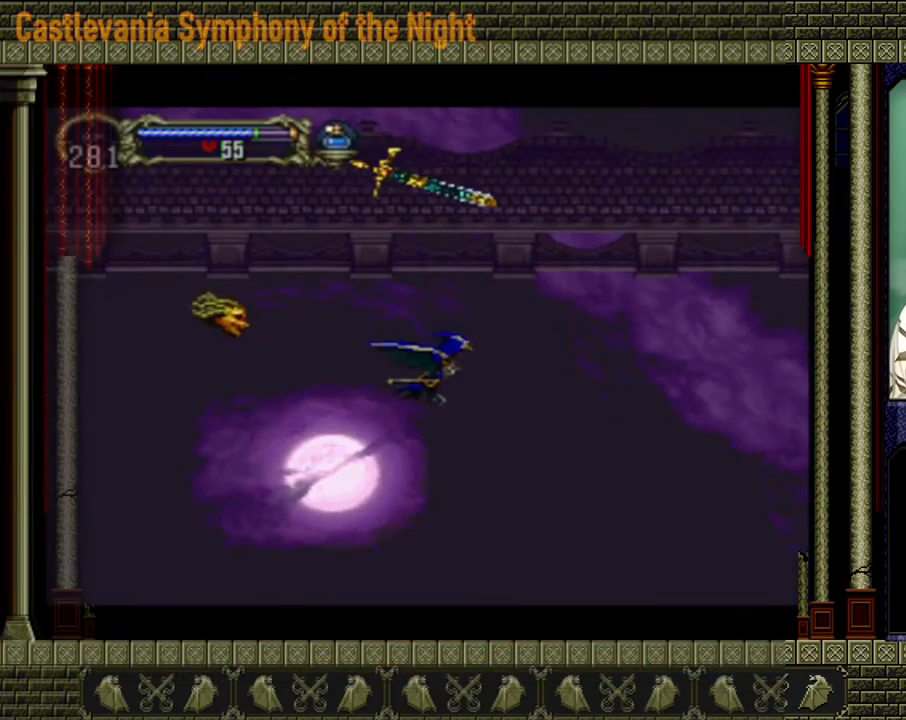
{"buttons": [], "left_stick": "center", "events": [[40, "A", "up"], [40, "left_stick", "center"]]}
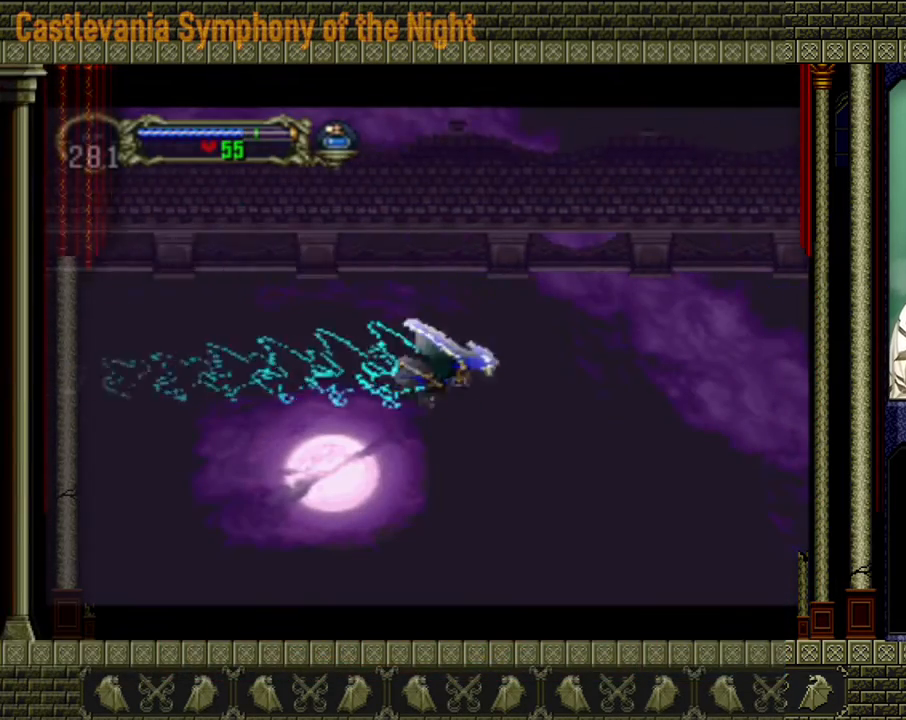
{"buttons": [], "left_stick": "center", "events": []}
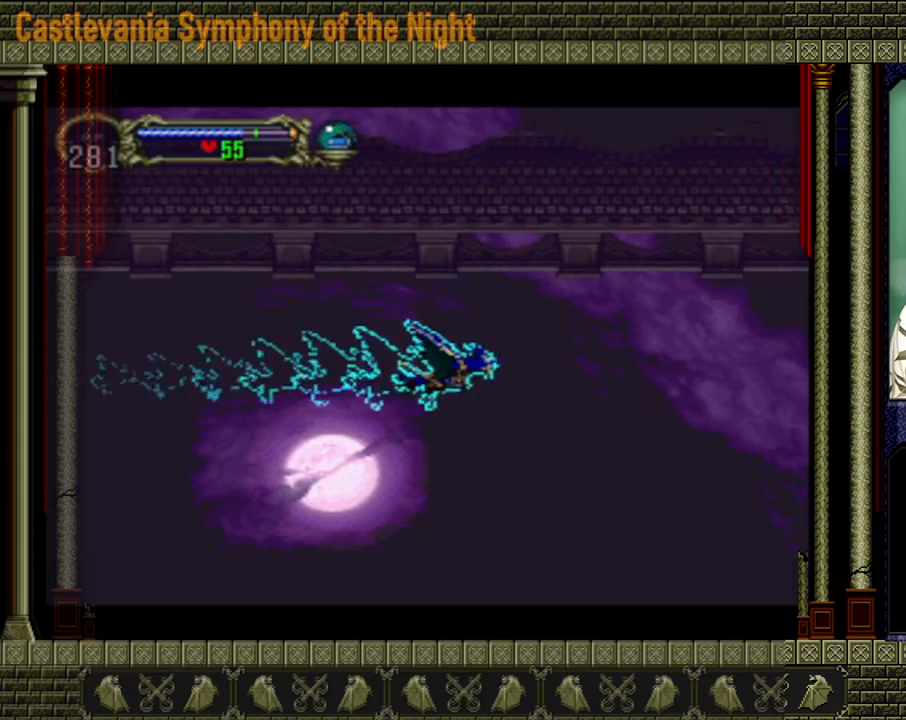
{"buttons": [], "left_stick": "center", "events": []}
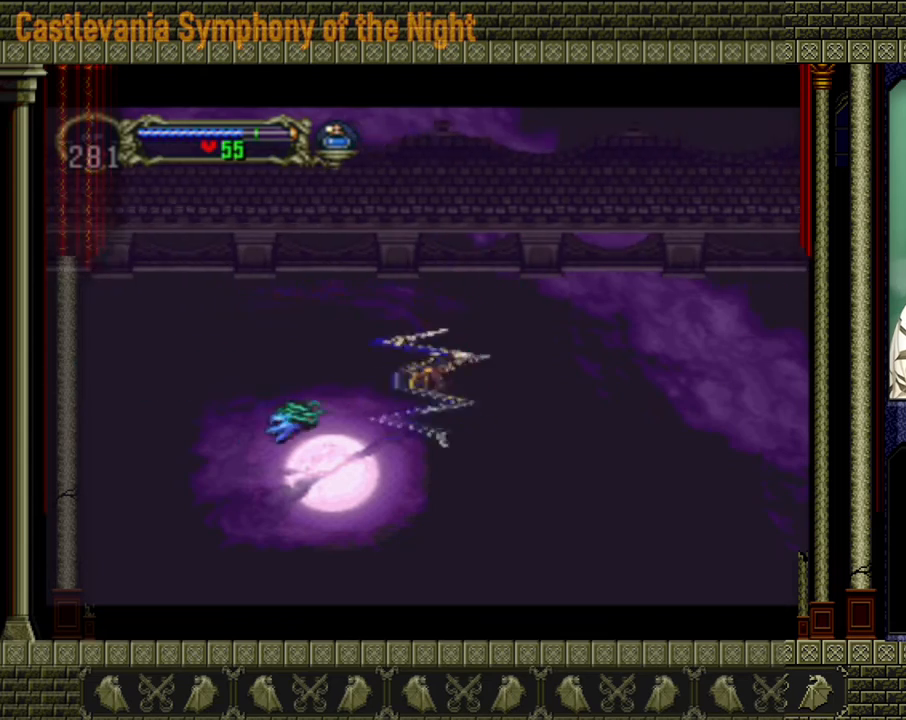
{"buttons": [], "left_stick": "center", "events": []}
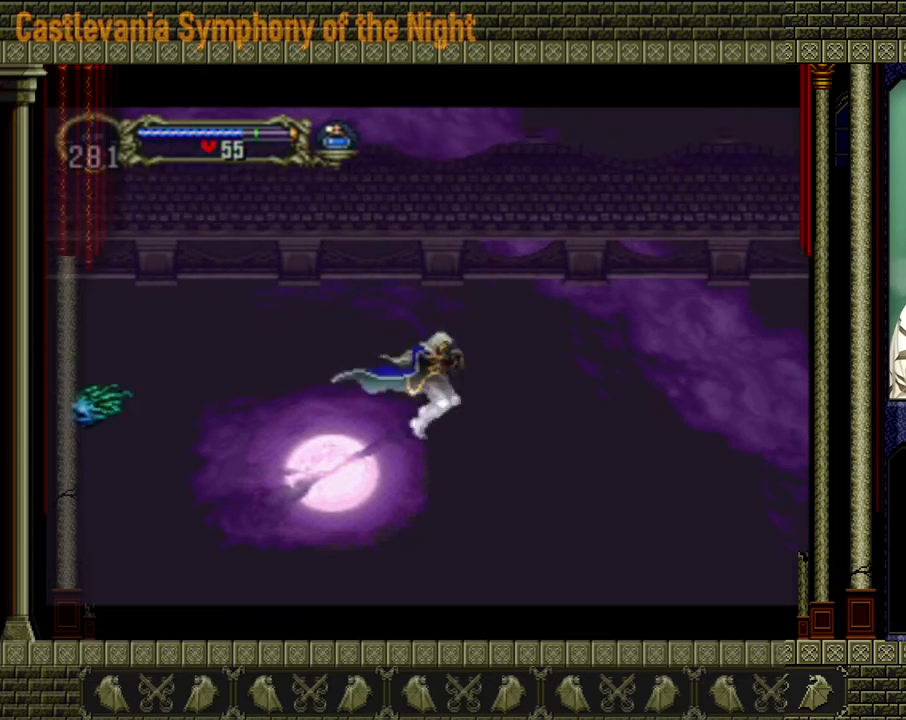
{"buttons": [], "left_stick": "right", "events": [[440, "left_stick", "right"]]}
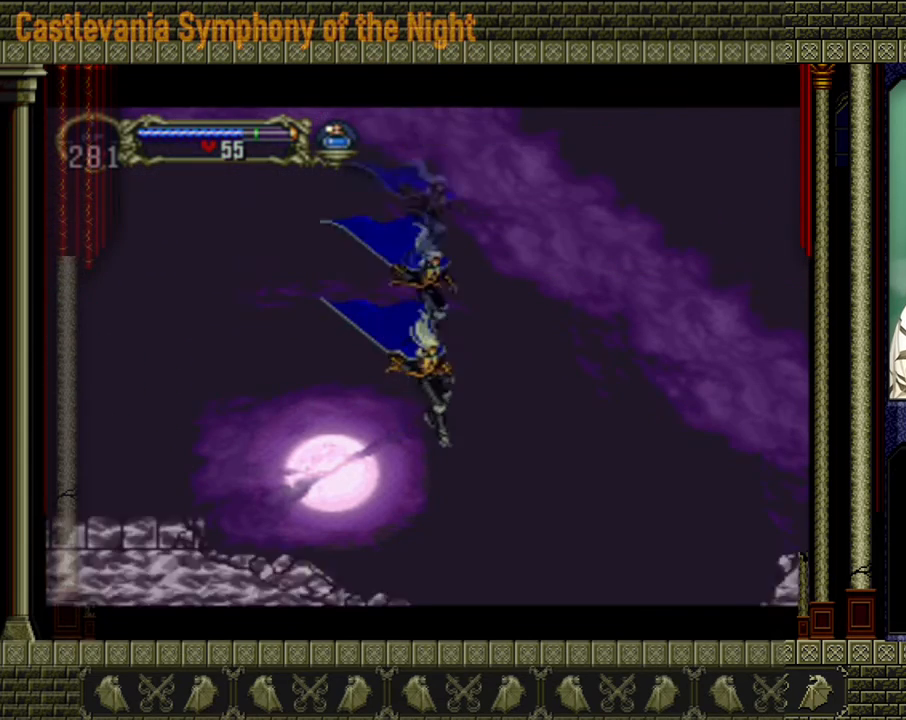
{"buttons": ["A"], "left_stick": "right", "events": [[360, "A", "down"]]}
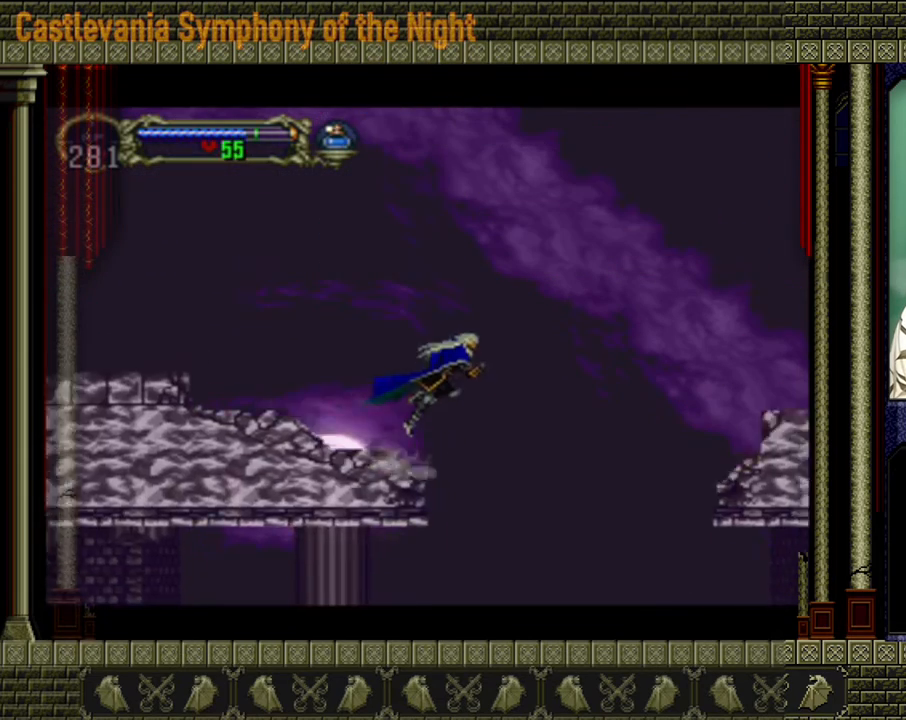
{"buttons": [], "left_stick": "right", "events": [[120, "A", "up"]]}
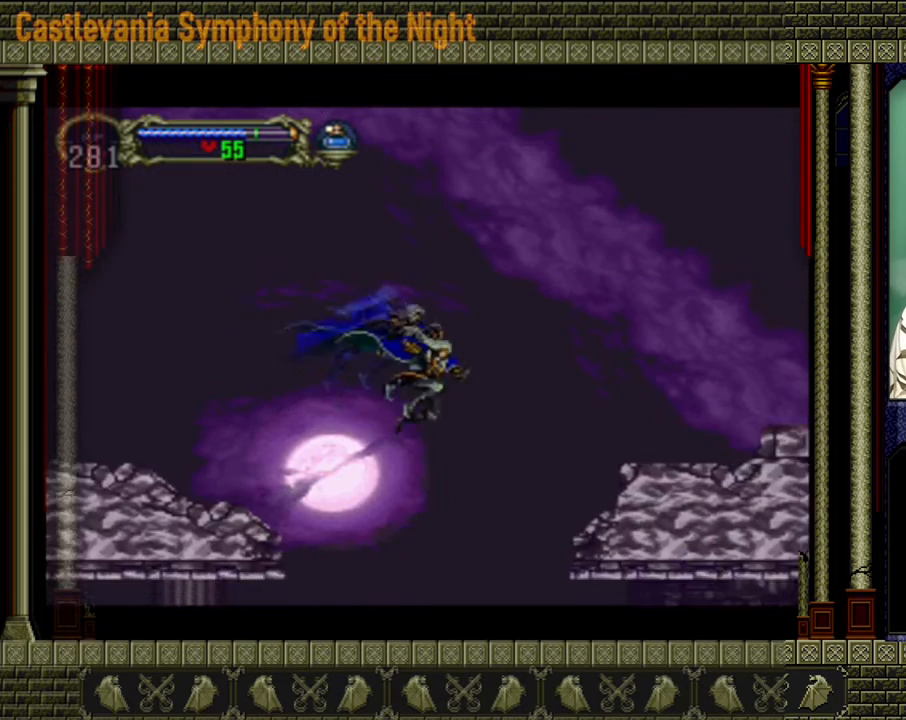
{"buttons": [], "left_stick": "center", "events": [[40, "A", "down"], [320, "A", "up"], [440, "left_stick", "center"]]}
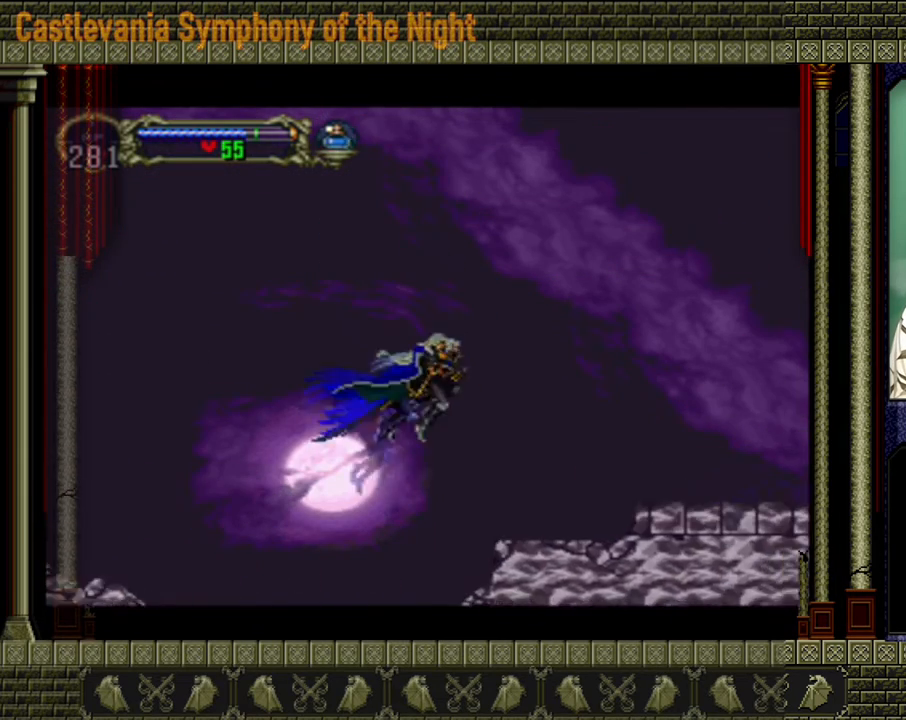
{"buttons": ["SELECT"], "left_stick": "center", "events": [[520, "SELECT", "down"]]}
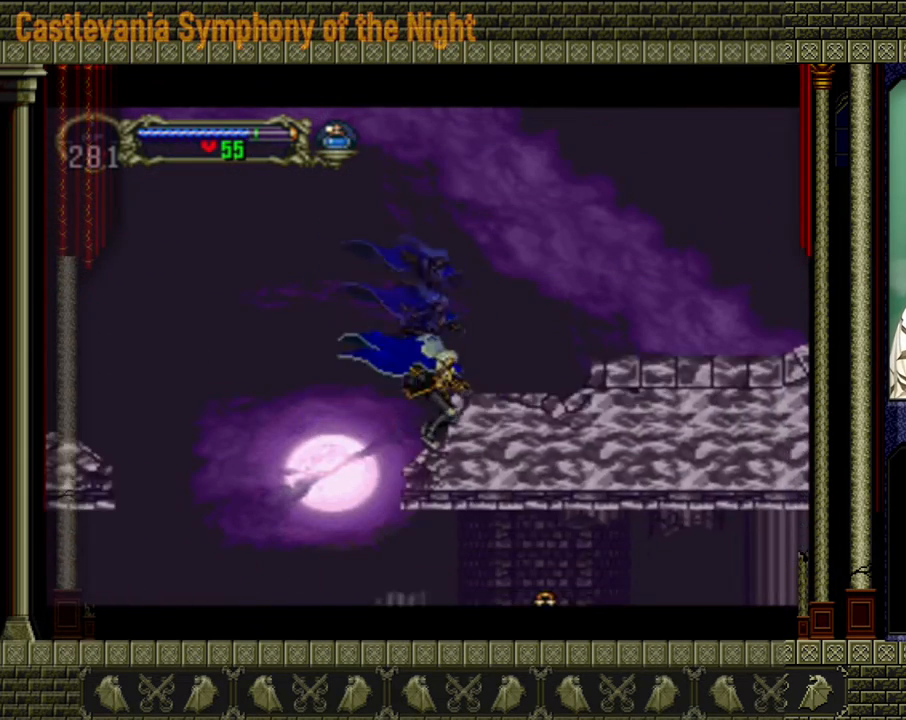
{"buttons": [], "left_stick": "center", "events": [[120, "SELECT", "up"]]}
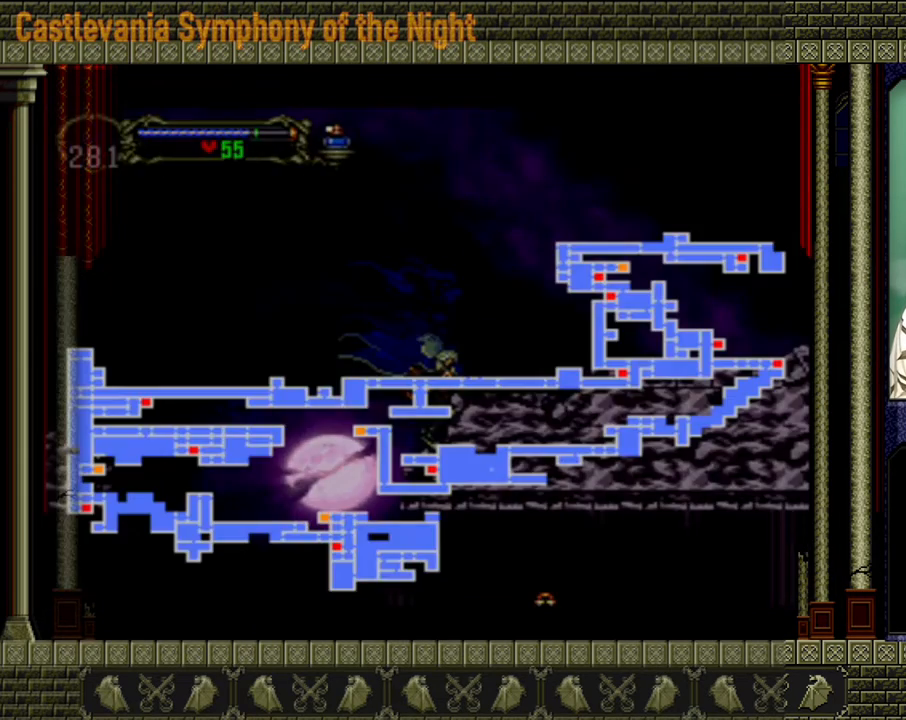
{"buttons": ["START"], "left_stick": "center", "events": [[80, "SELECT", "down"], [200, "SELECT", "up"], [400, "START", "down"]]}
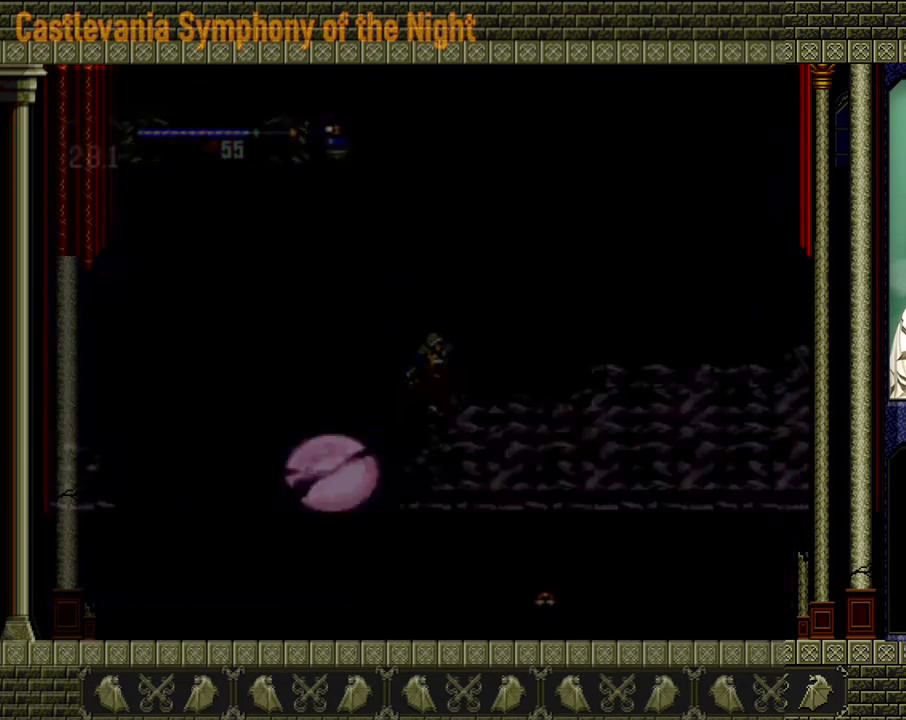
{"buttons": [], "left_stick": "center", "events": [[80, "START", "up"]]}